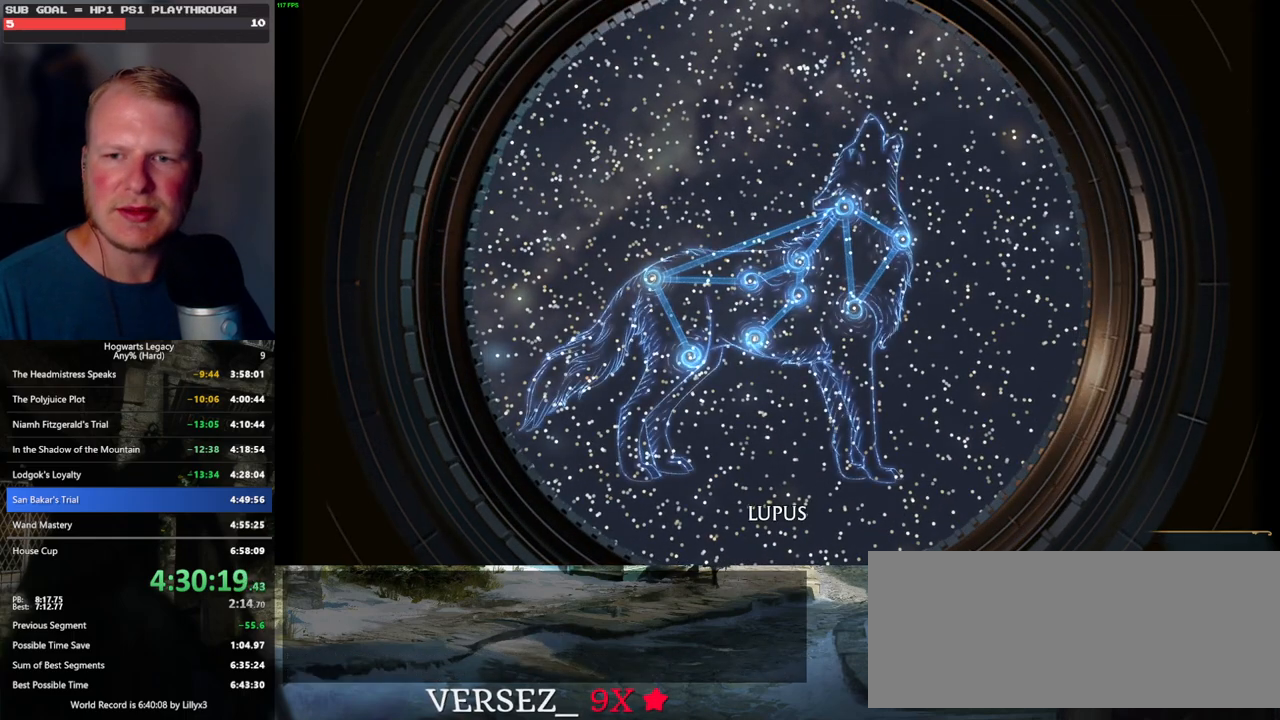
Gameplay with keyboard and mouse; each line is a JSON object with the keys and mouse buttons held at the frame after it. "events" lists presses ("down") and releases ("up") of ".", "/", "0", "1", "2", "3", "4", "5", "6", "7", "8", "9", "a", "alt_l", "alt_r", "b", "backslash", "backspace", "c", "caps_lock", "comma", "ctrl_l", "ctrl_r", "d", "e", "equals", "escape", "f", "f1", "f10", "f11", "f12", "f2", "f3", "f4", "f5", "f6", "f7", "f8", "f9", "g", "h", "i", "j", "k", "l", "lbracket", "m", "minus", "n", "o", "p", "q", "quote", "r", "rbracket", "return", "s", "semicolon", "shift_l", "shift_r", "space", "super_l", "super_r", "t", "tab", "tilde", "u", "v", "w", "x", "y", "z", "mouse_left", "mouse_wheel", "mouse_right", "mouse_mb4" and "mouse_mb5" between this image and that frame as [ms after this image, input, new state], when the widget could be followed in between. "mouse_left", "mouse_wheel", "mouse_right", "mouse_mb4", "mouse_mb5" = the "left", "wheel", "right", "mb4", "mb5" buttons of the "mouse" list. No other keys are recorded. "wheel" means that the mouse wheel is clicked or scrolled. Mouse movement is not recorded.
{"keys": [], "mouse": [], "events": []}
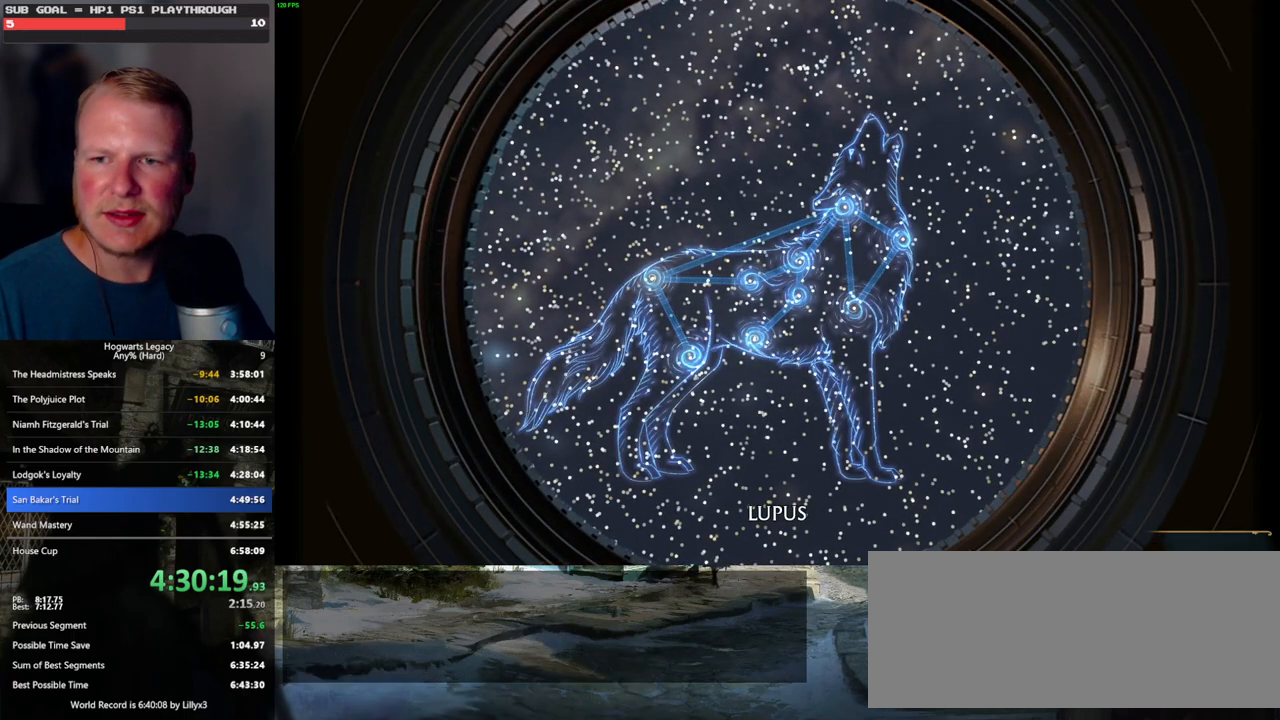
{"keys": [], "mouse": [], "events": []}
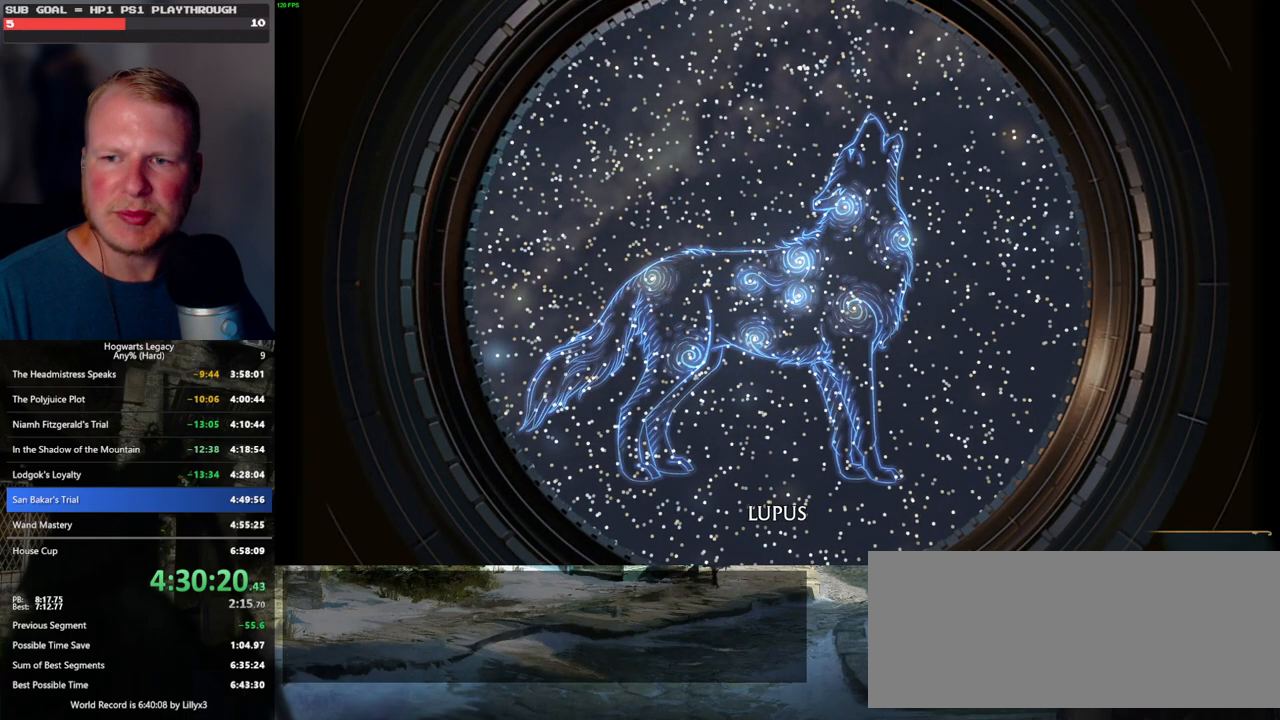
{"keys": [], "mouse": [], "events": []}
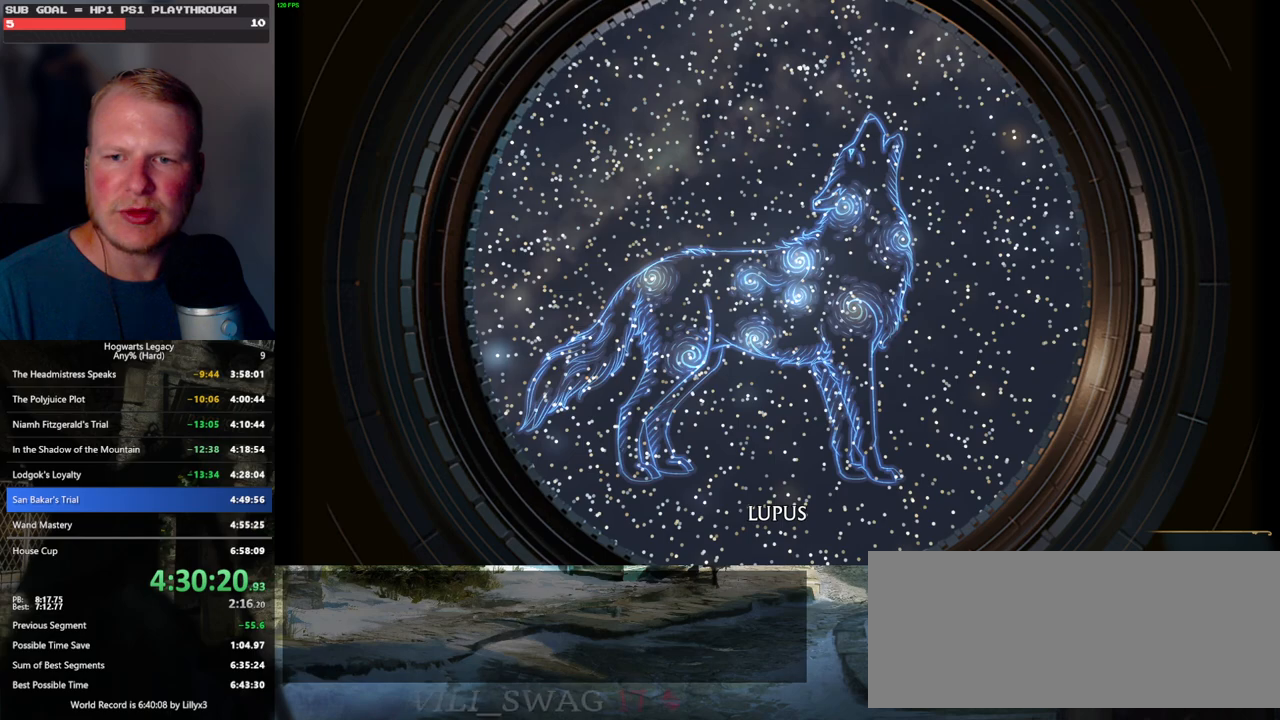
{"keys": [], "mouse": [], "events": []}
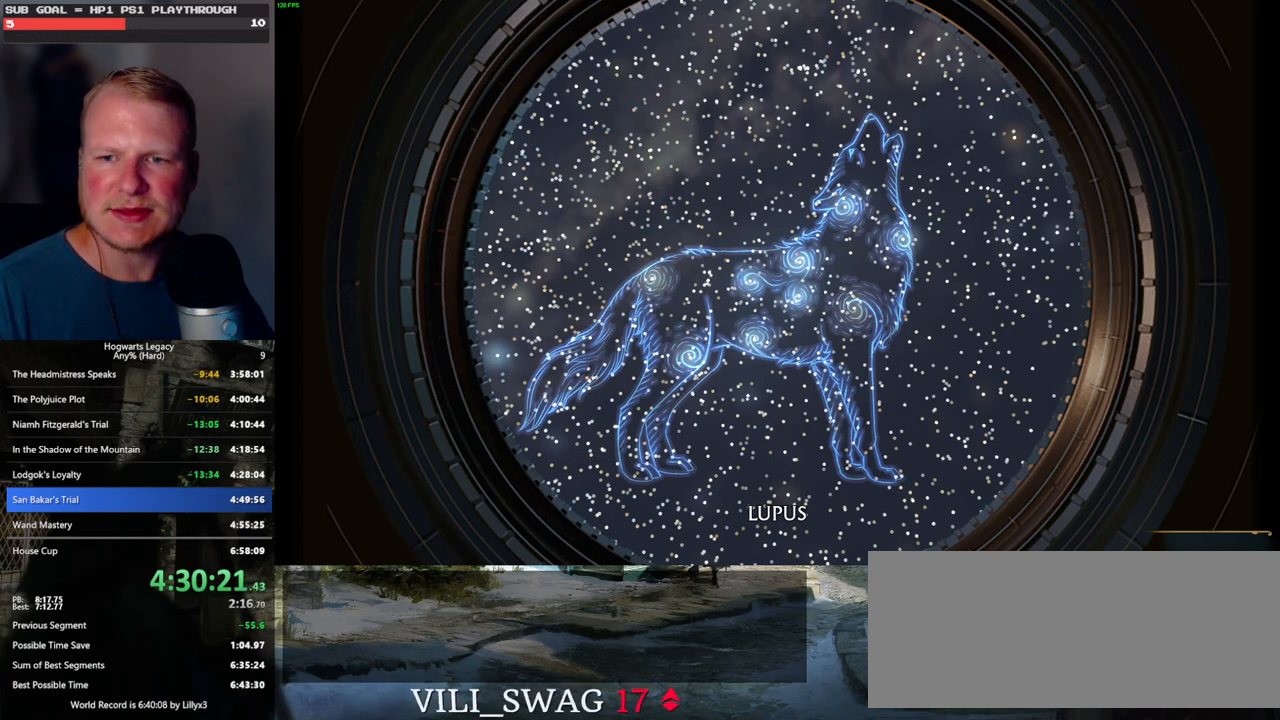
{"keys": [], "mouse": [], "events": []}
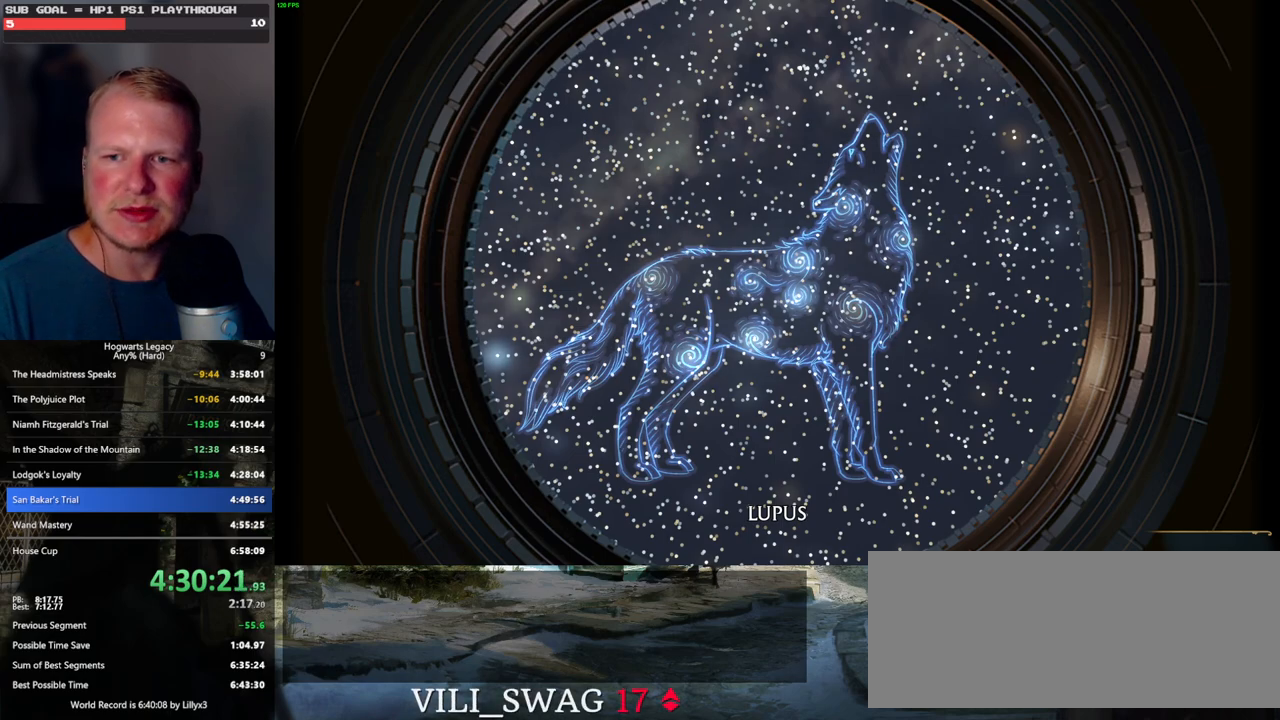
{"keys": [], "mouse": [], "events": []}
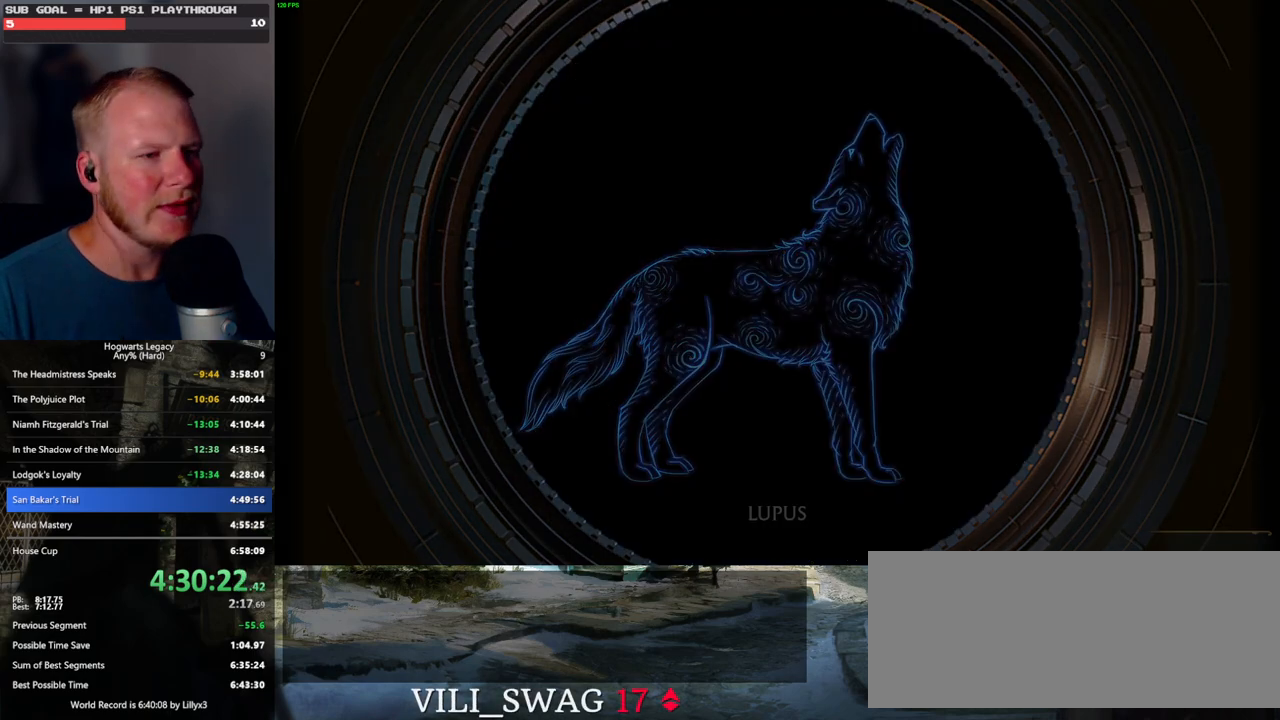
{"keys": [], "mouse": [], "events": []}
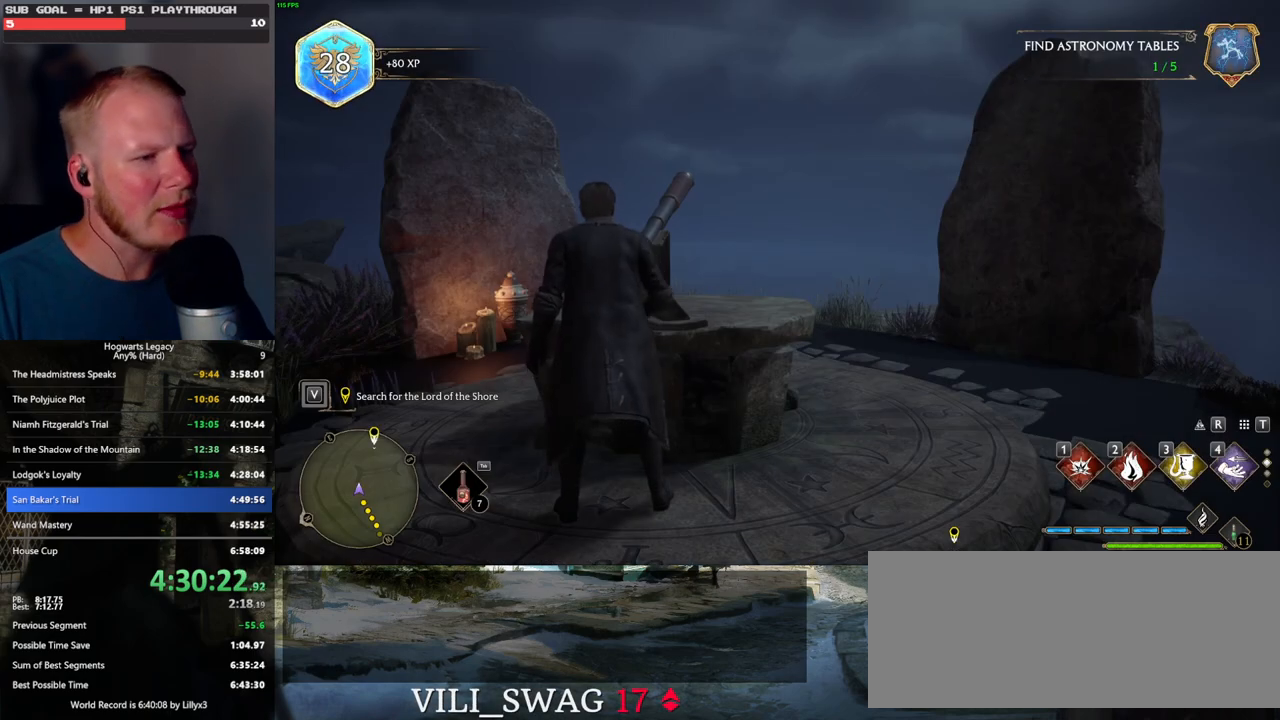
{"keys": ["w"], "mouse": [], "events": [[167, "w", "down"]]}
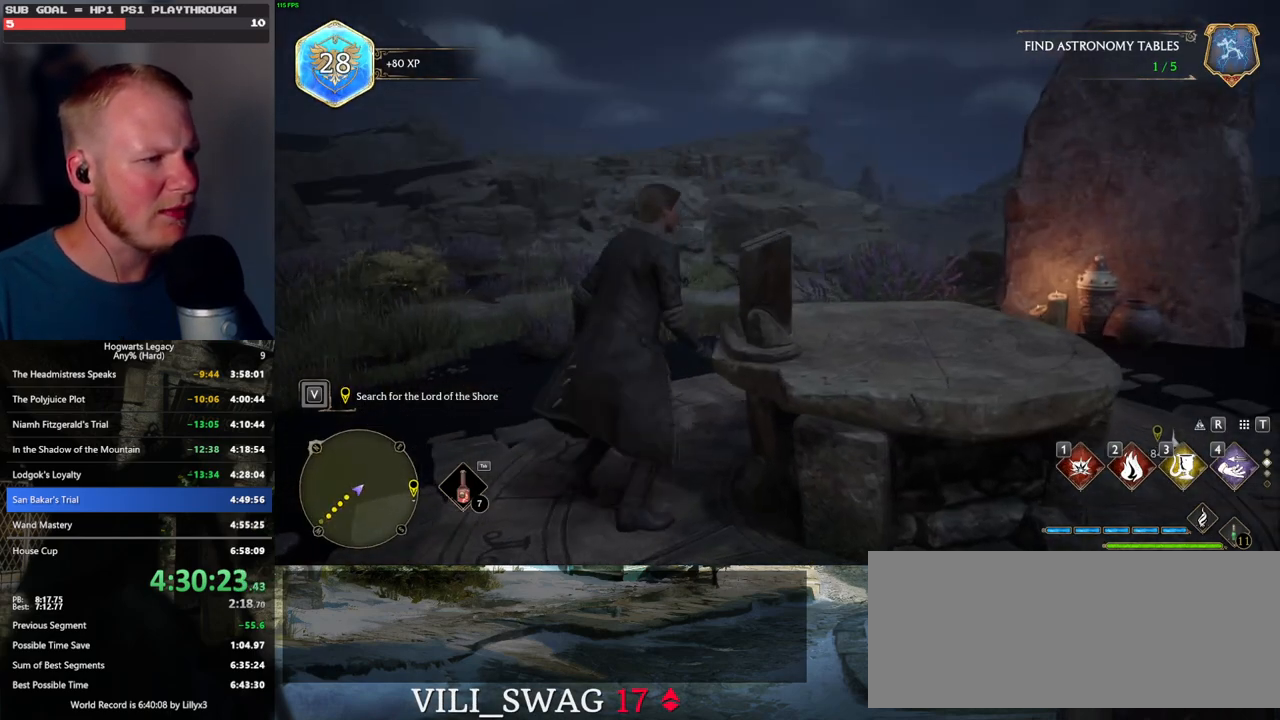
{"keys": ["tab"], "mouse": [], "events": [[233, "tab", "down"], [300, "w", "up"]]}
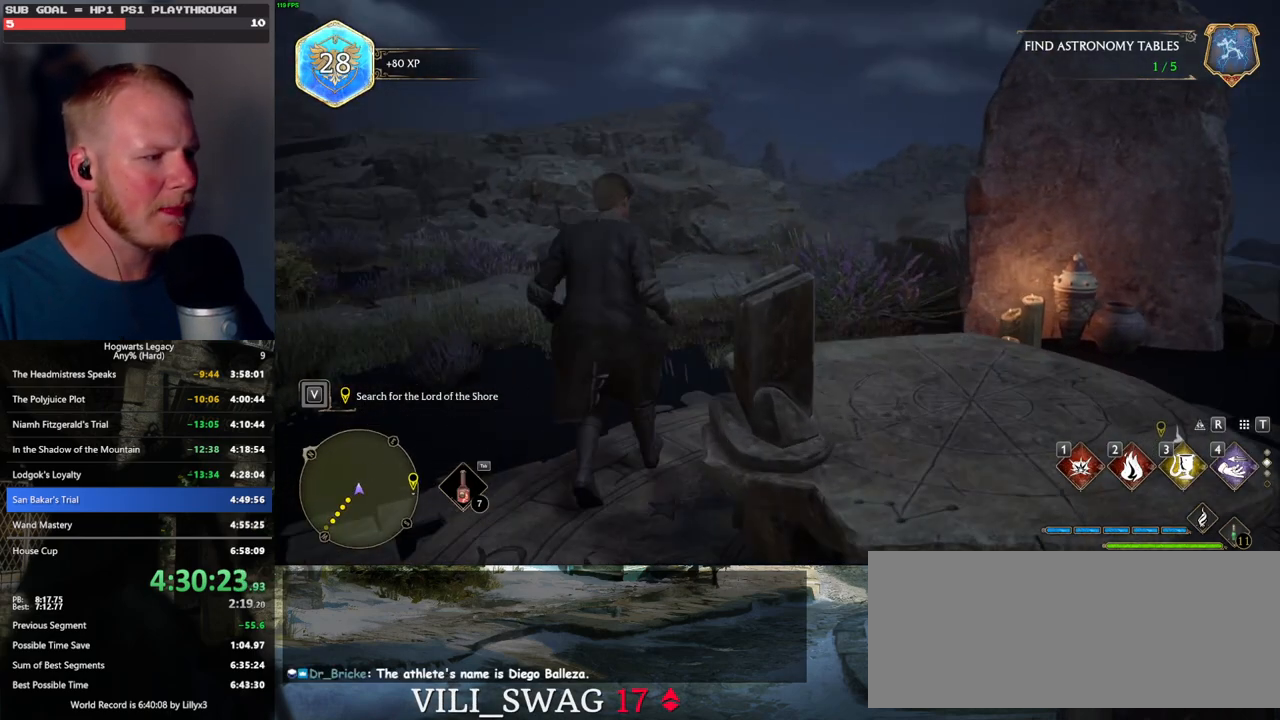
{"keys": ["w"], "mouse": [], "events": [[167, "3", "down"], [267, "3", "up"], [283, "tab", "up"], [467, "w", "down"]]}
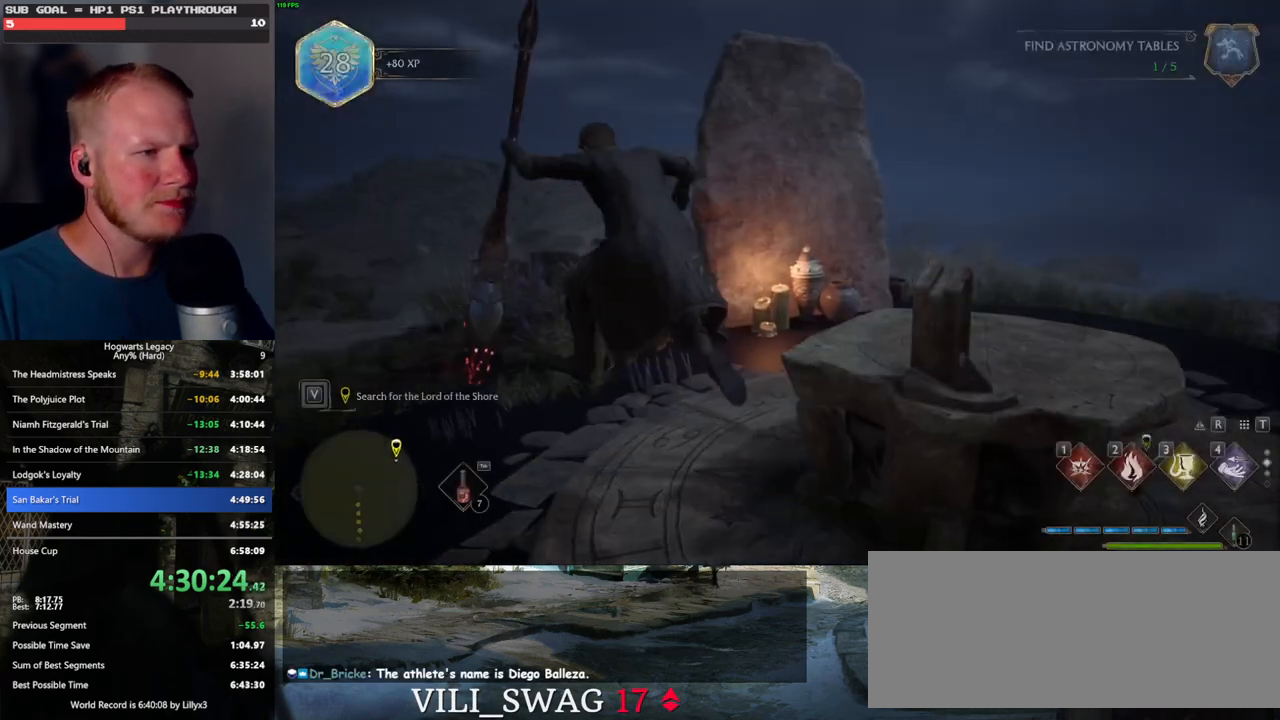
{"keys": ["w"], "mouse": [], "events": []}
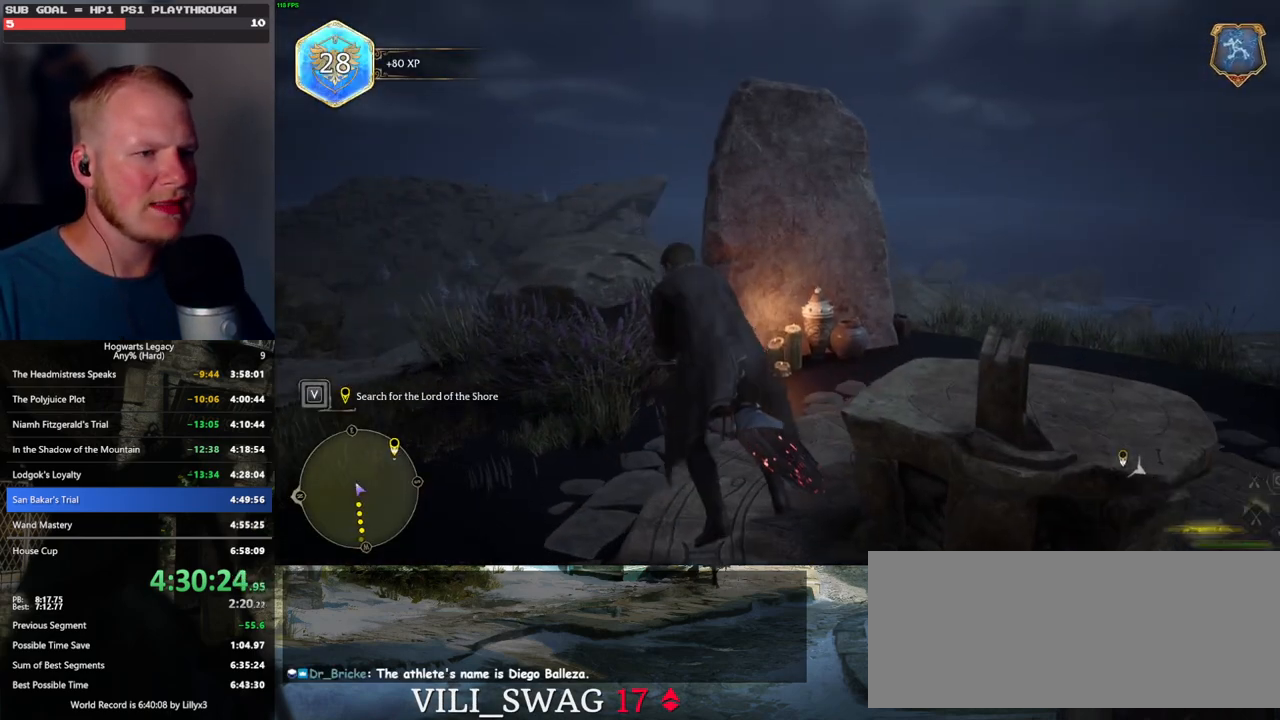
{"keys": ["a"], "mouse": ["left"], "events": [[17, "mouse_left", "down"], [83, "a", "down"], [333, "w", "up"]]}
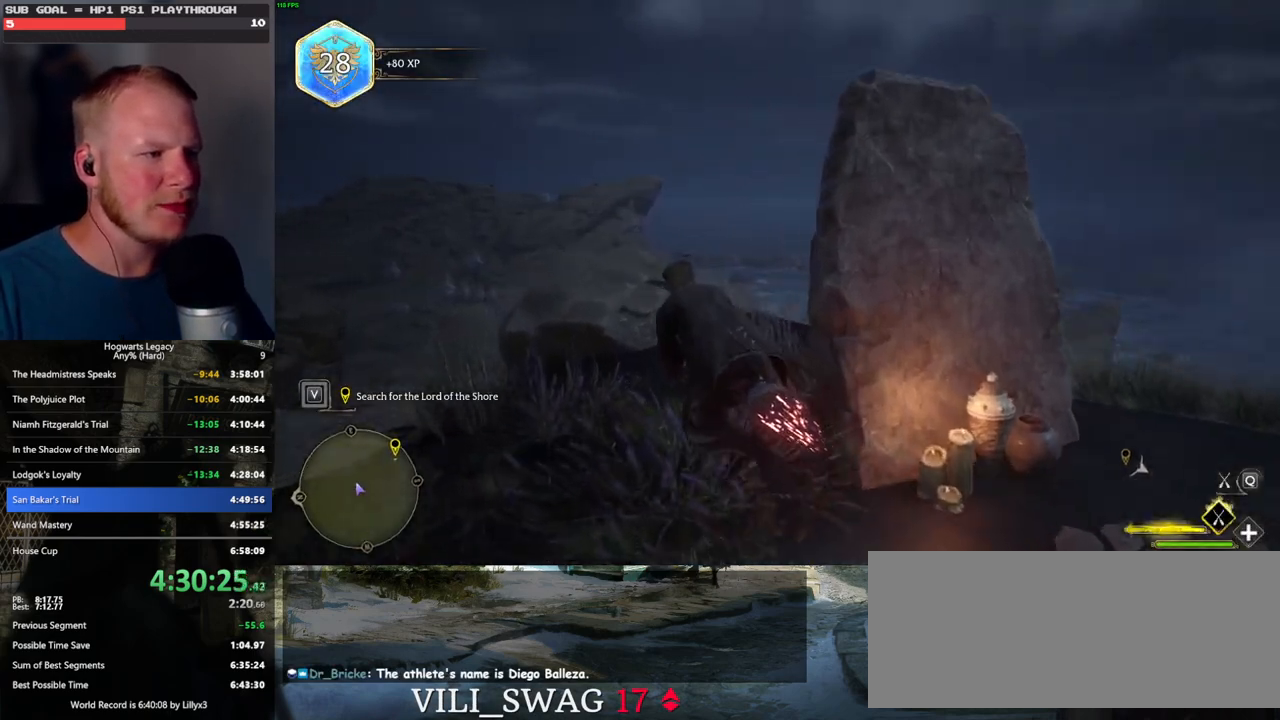
{"keys": ["d", "w"], "mouse": ["left"], "events": [[83, "w", "down"], [167, "a", "up"], [350, "d", "down"]]}
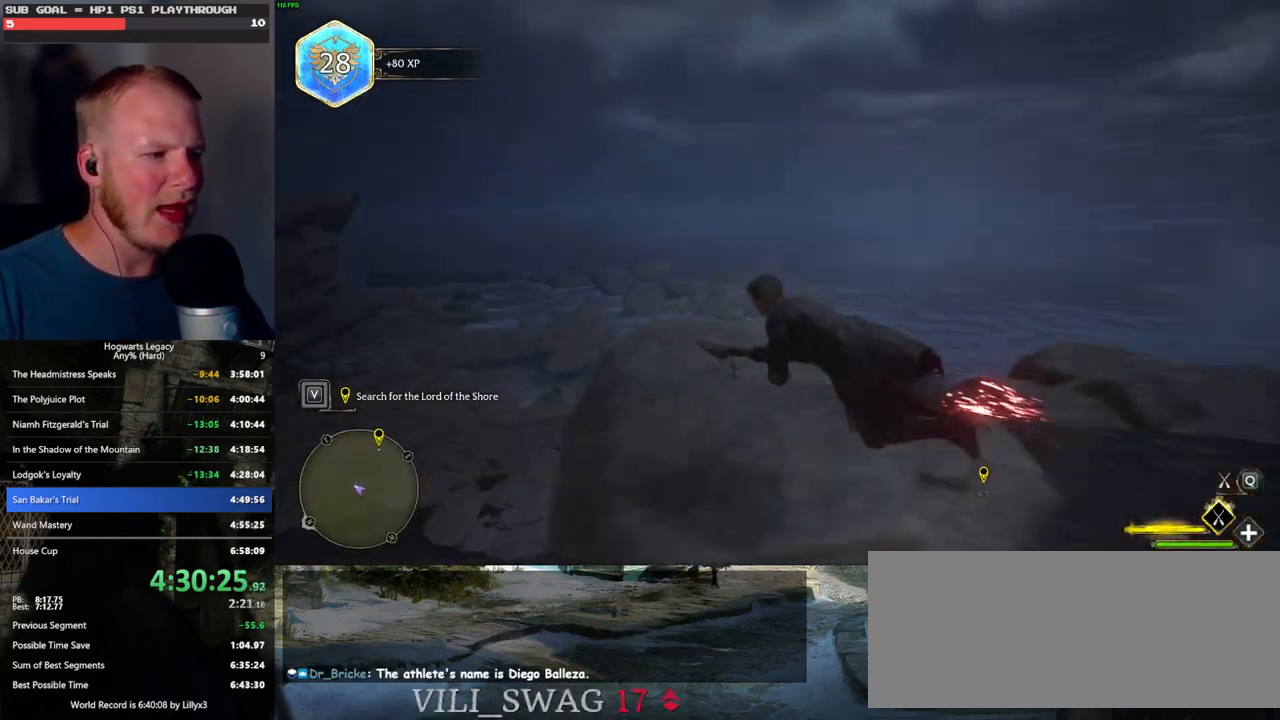
{"keys": ["ctrl_l", "w"], "mouse": ["left"], "events": [[183, "ctrl_l", "down"], [200, "d", "up"]]}
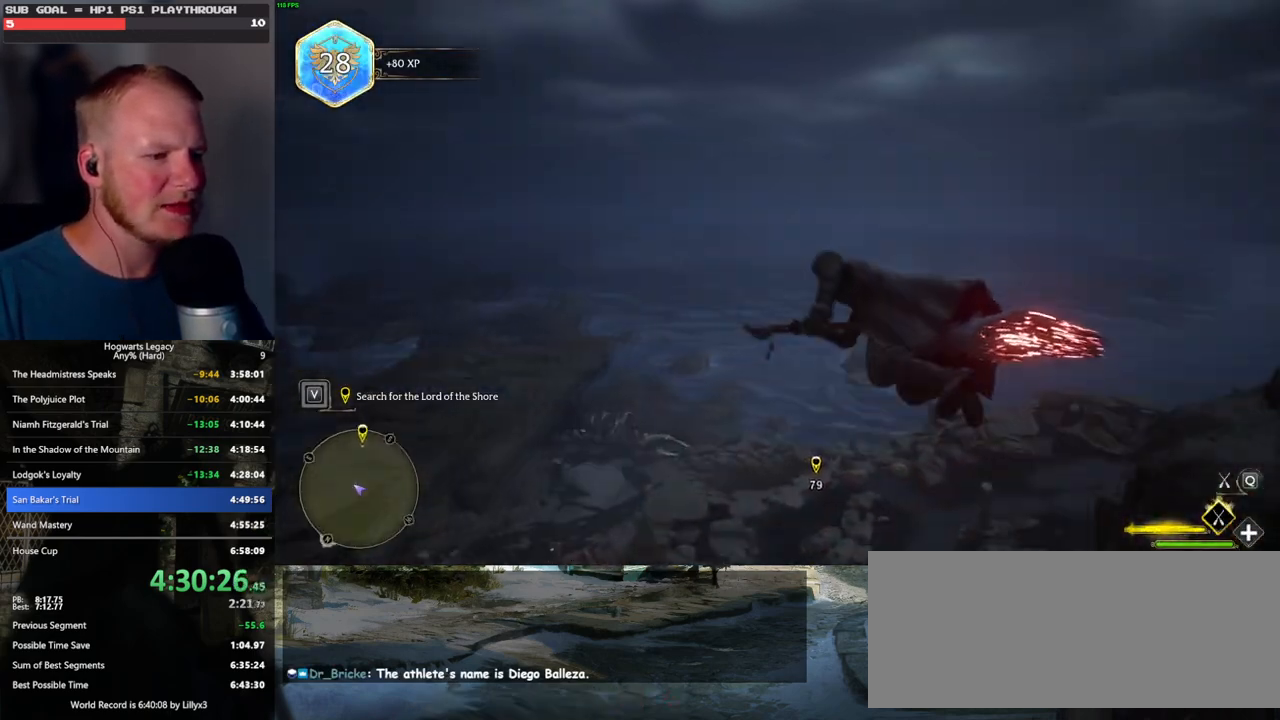
{"keys": ["ctrl_l", "w"], "mouse": ["left"], "events": [[367, "r", "down"], [467, "r", "up"]]}
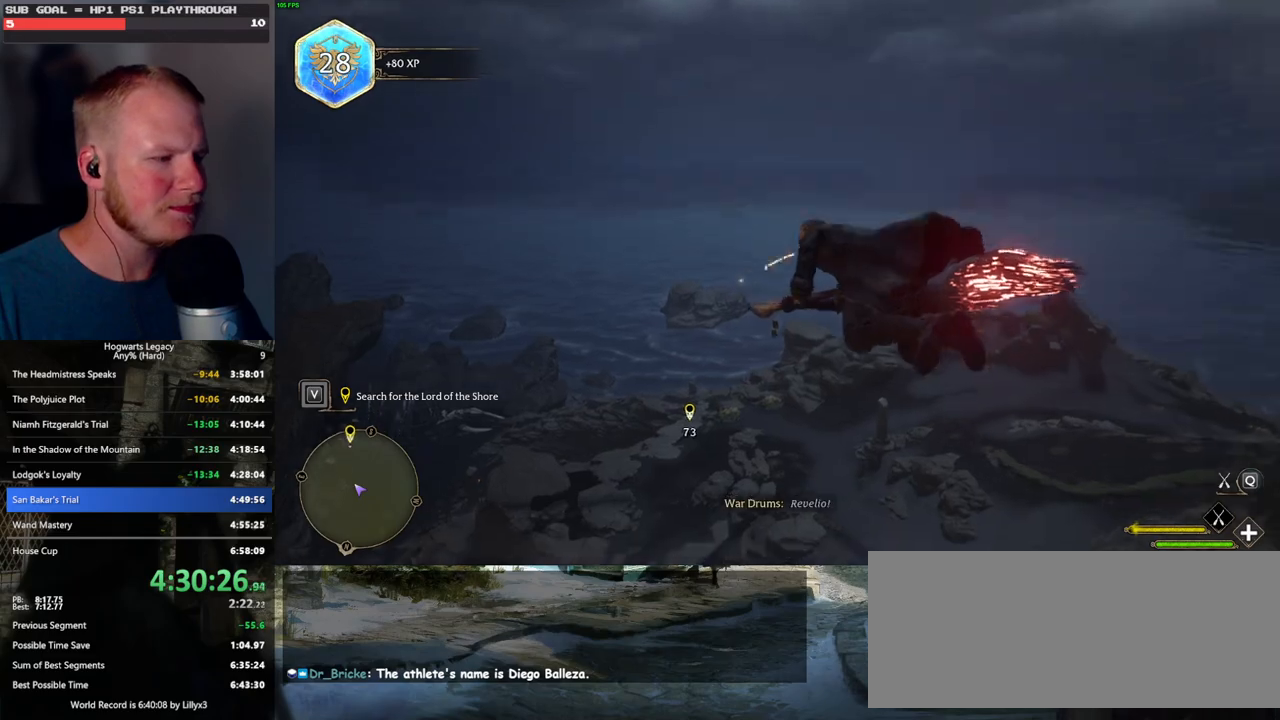
{"keys": ["ctrl_l", "w"], "mouse": ["left"], "events": [[350, "d", "down"], [450, "d", "up"]]}
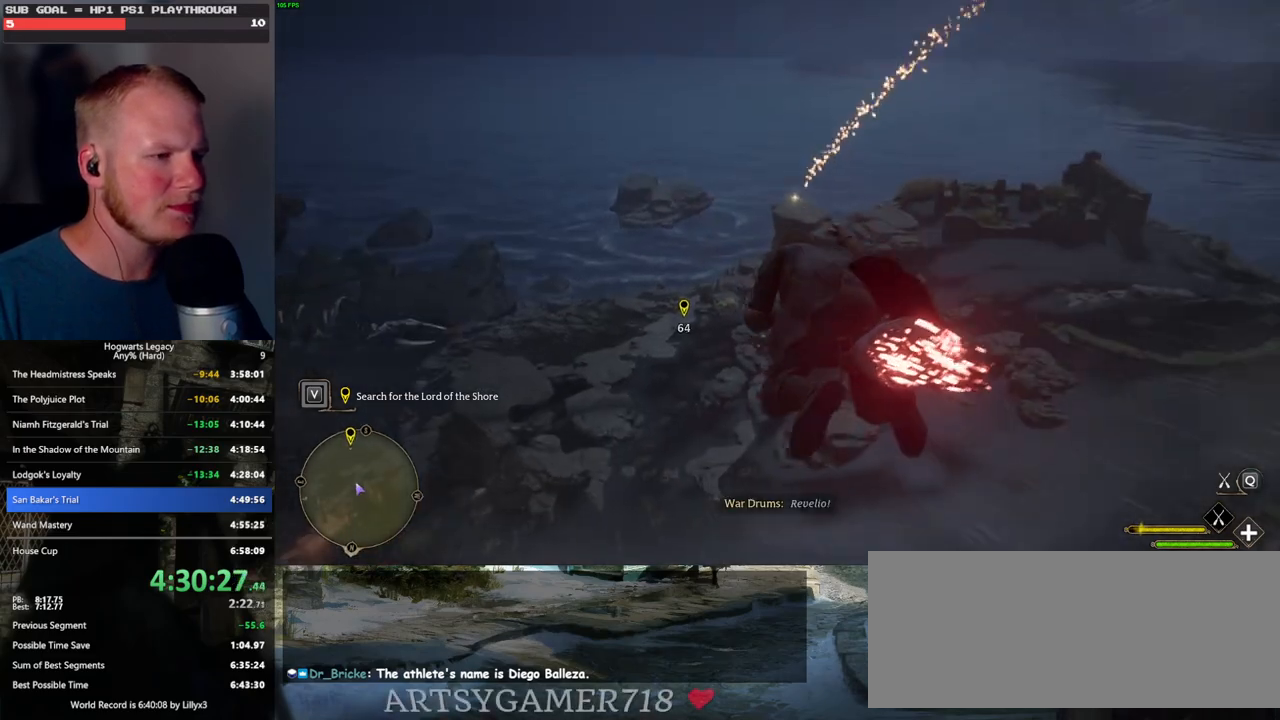
{"keys": ["ctrl_l", "w"], "mouse": ["left"], "events": []}
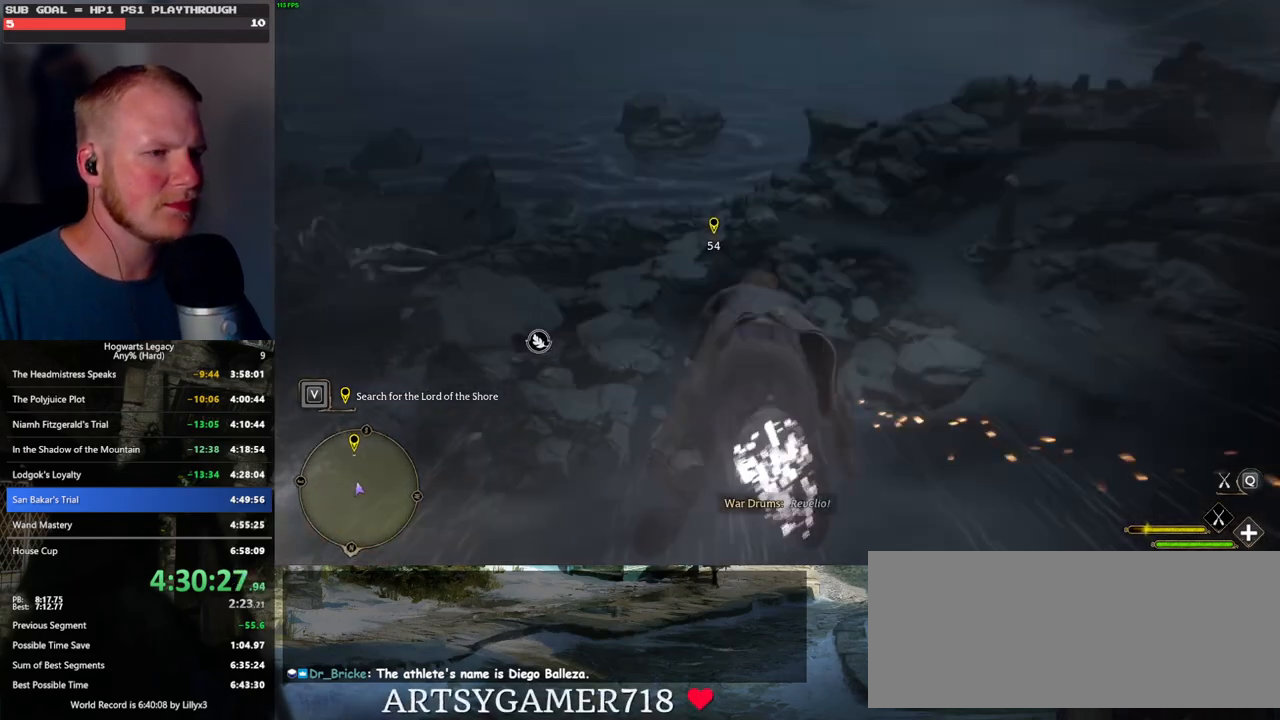
{"keys": ["w"], "mouse": ["left"], "events": [[283, "ctrl_l", "up"]]}
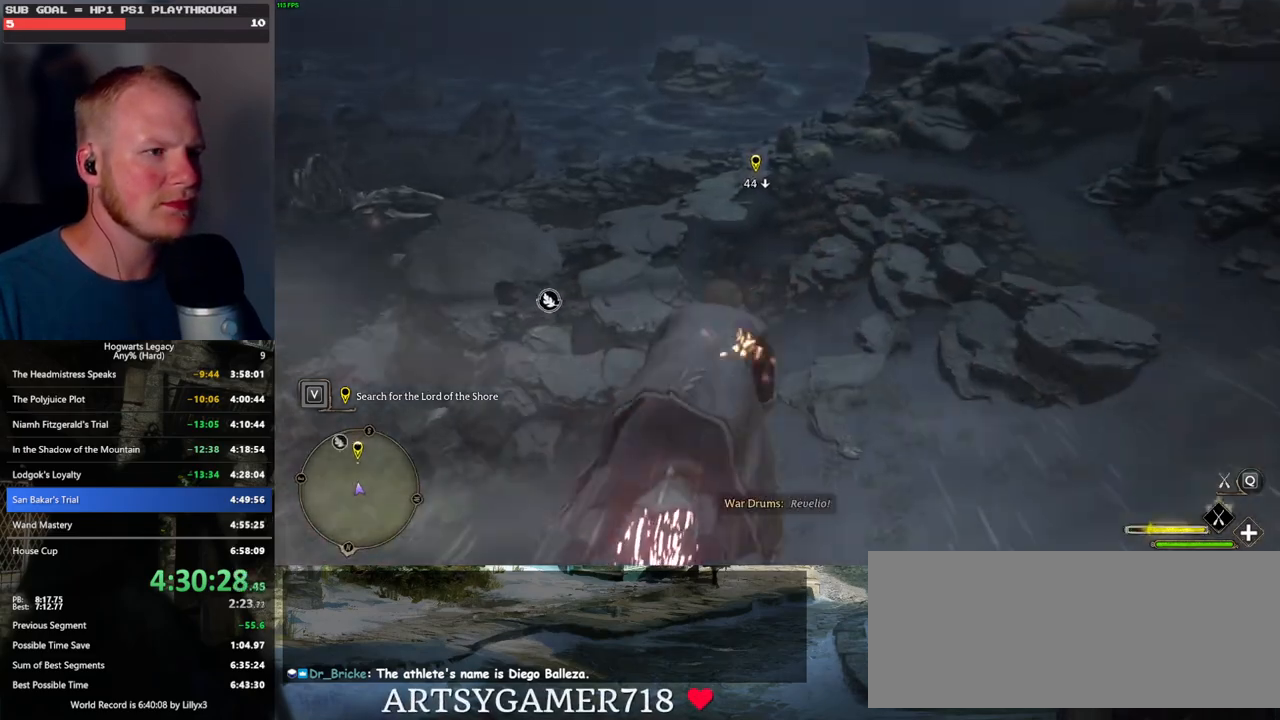
{"keys": ["ctrl_l", "w"], "mouse": ["left"], "events": [[133, "ctrl_l", "down"]]}
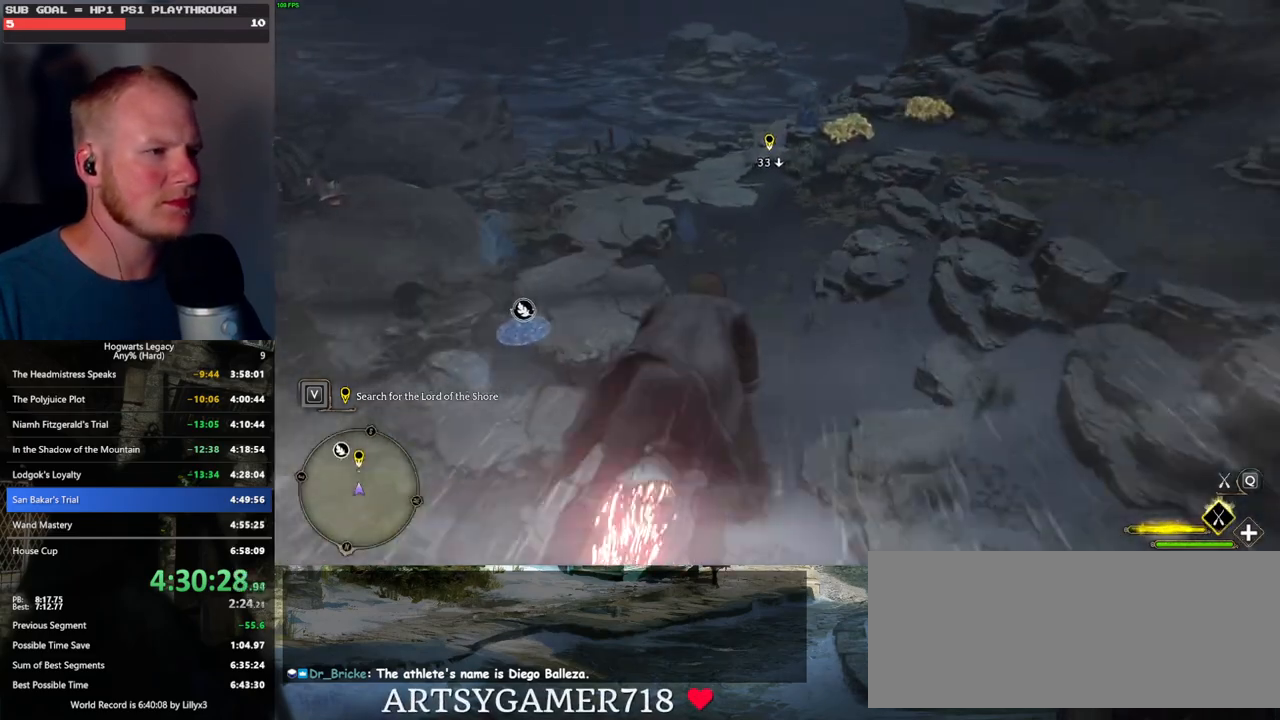
{"keys": ["w"], "mouse": ["left"], "events": [[167, "ctrl_l", "up"]]}
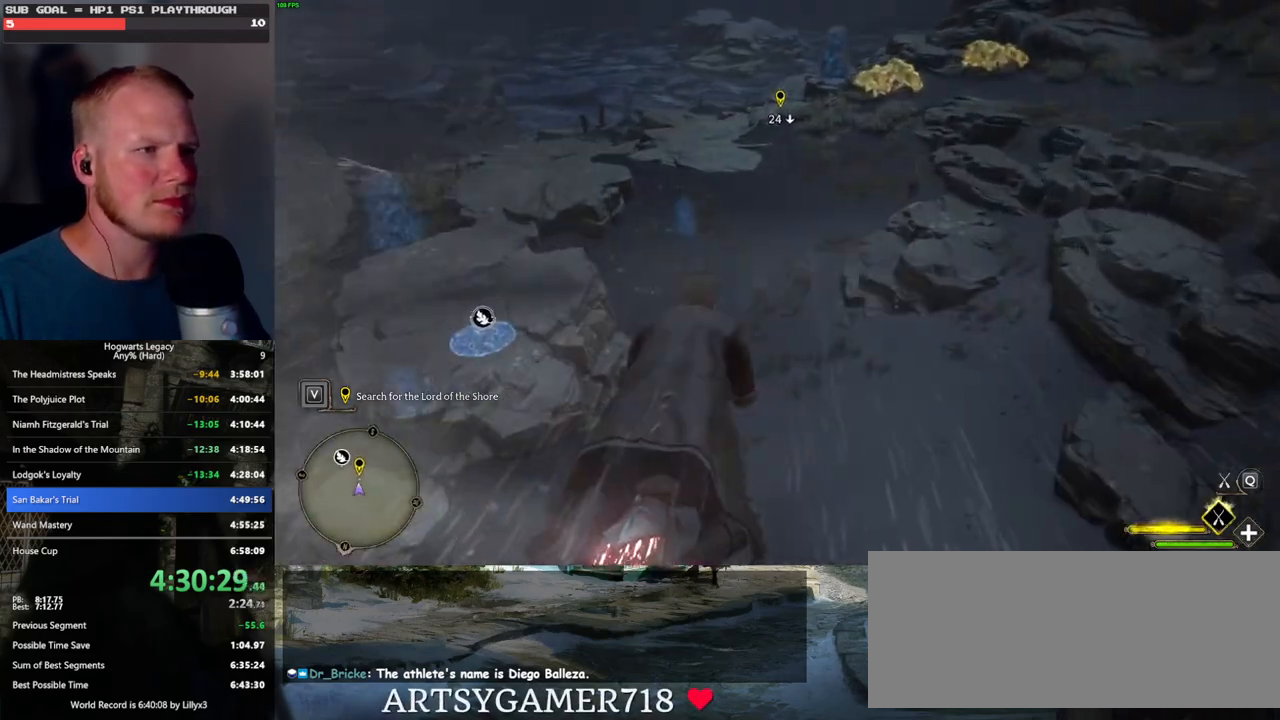
{"keys": ["w"], "mouse": ["left"], "events": []}
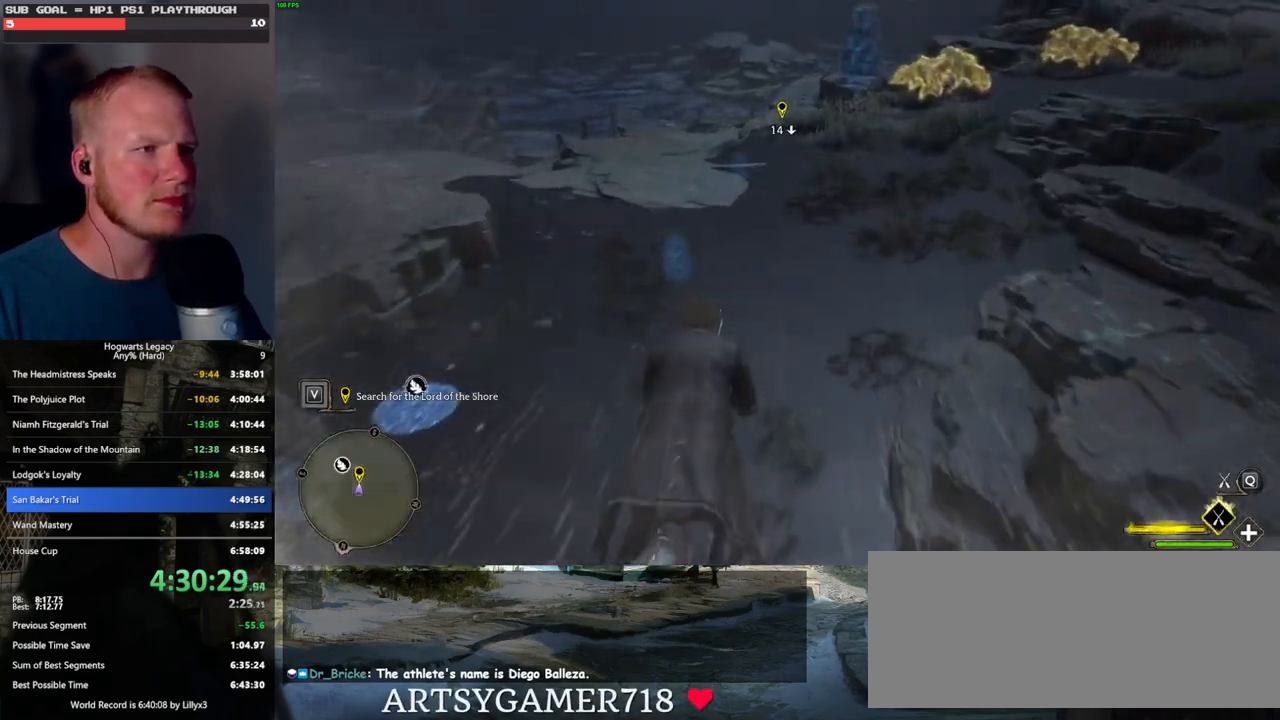
{"keys": ["a", "w"], "mouse": ["left"], "events": [[233, "a", "down"]]}
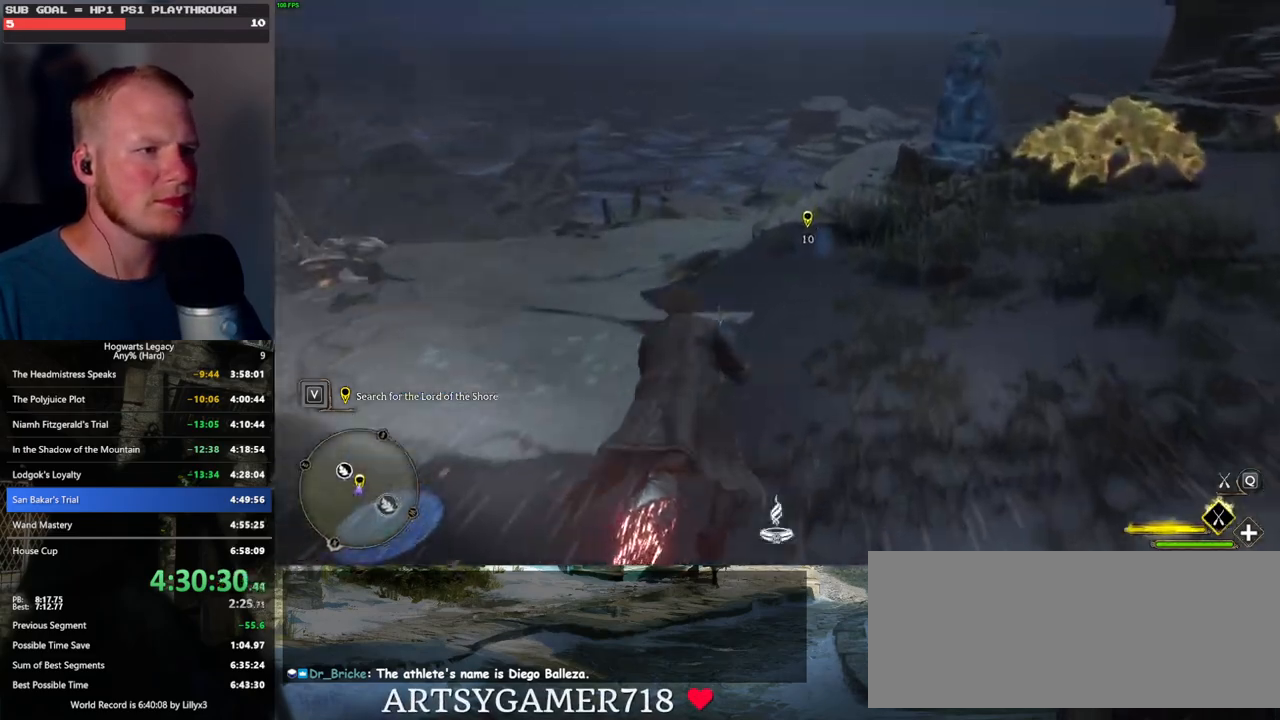
{"keys": ["a", "w"], "mouse": [], "events": [[483, "mouse_left", "up"]]}
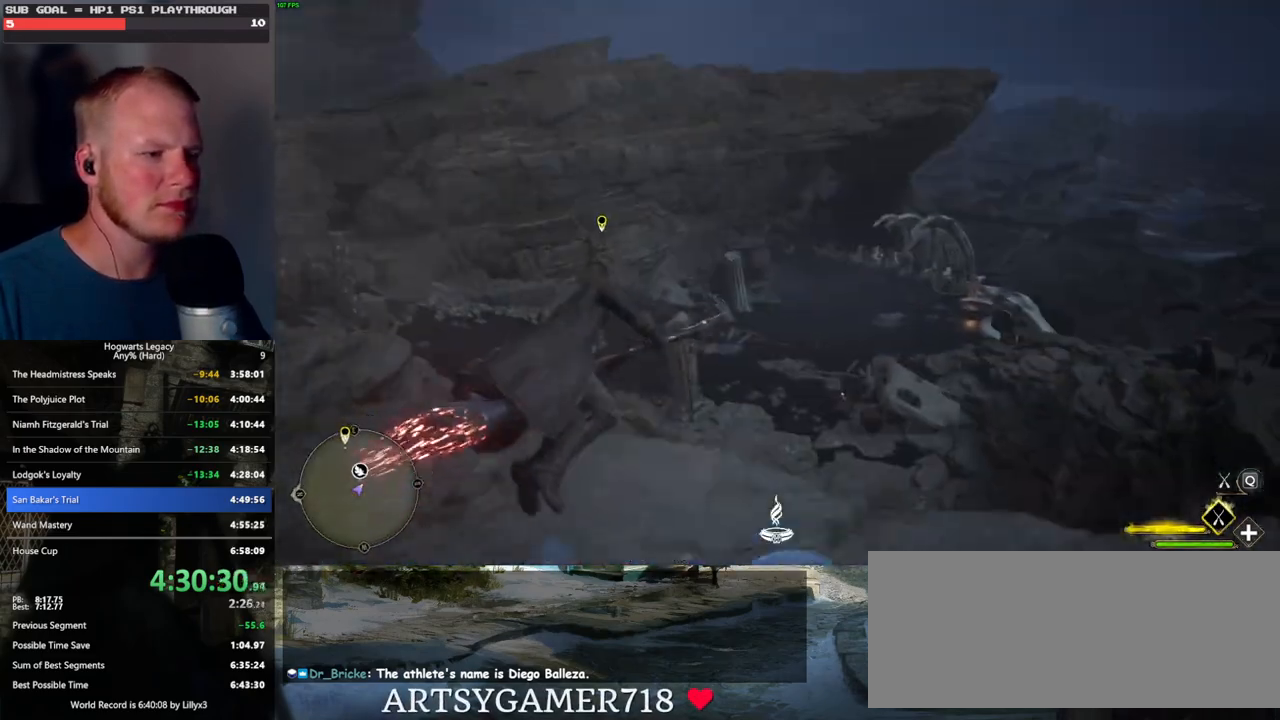
{"keys": ["ctrl_l", "w"], "mouse": [], "events": [[33, "ctrl_l", "down"], [83, "a", "up"]]}
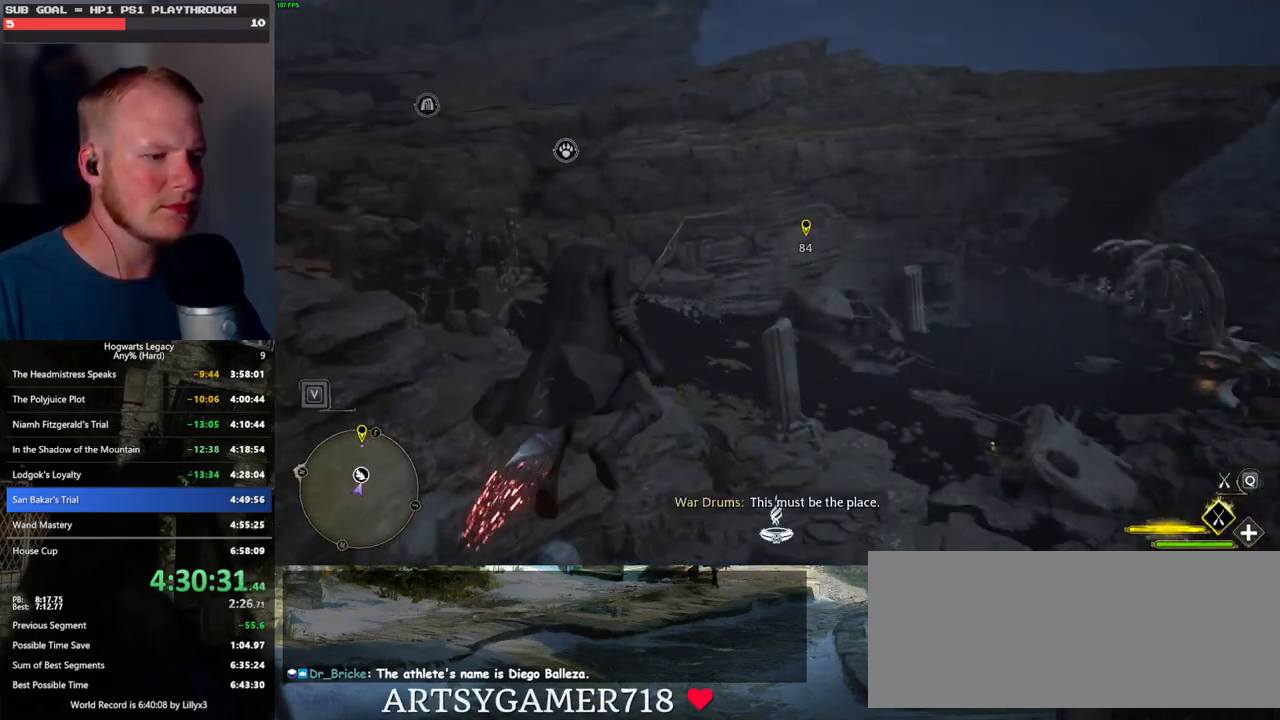
{"keys": ["ctrl_l", "w"], "mouse": [], "events": []}
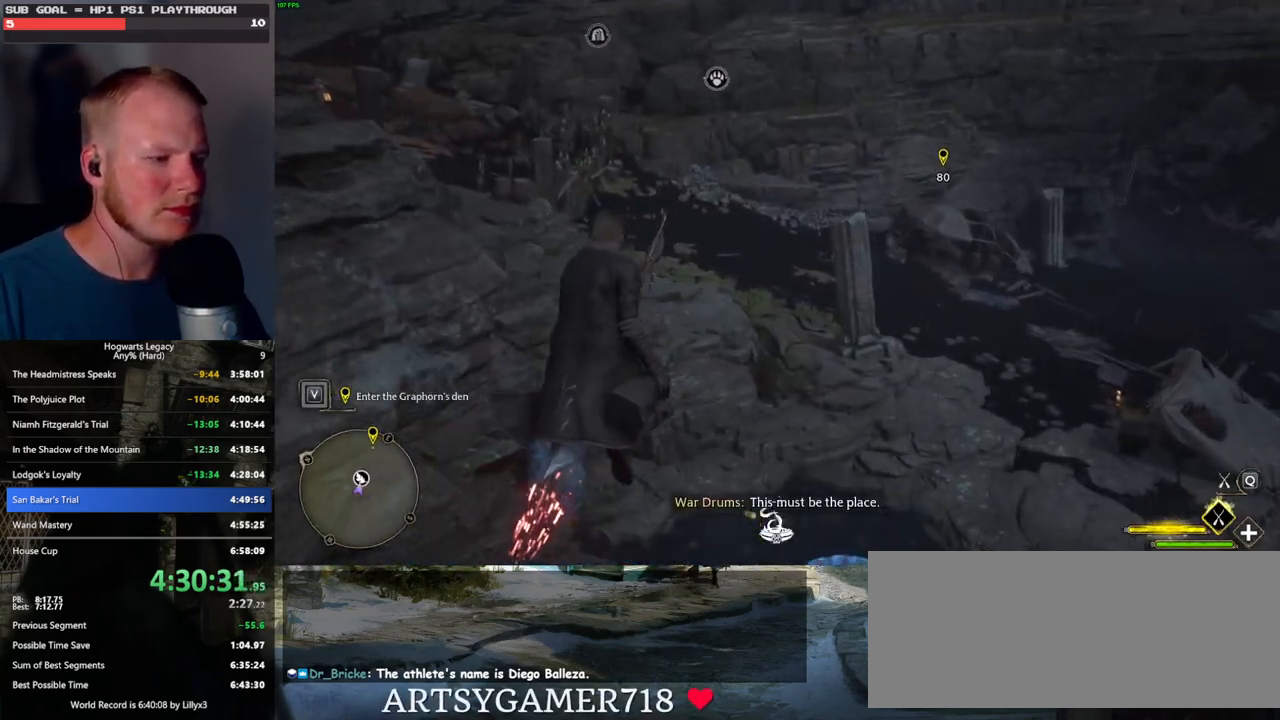
{"keys": ["ctrl_l", "w"], "mouse": [], "events": [[17, "r", "down"], [100, "r", "up"]]}
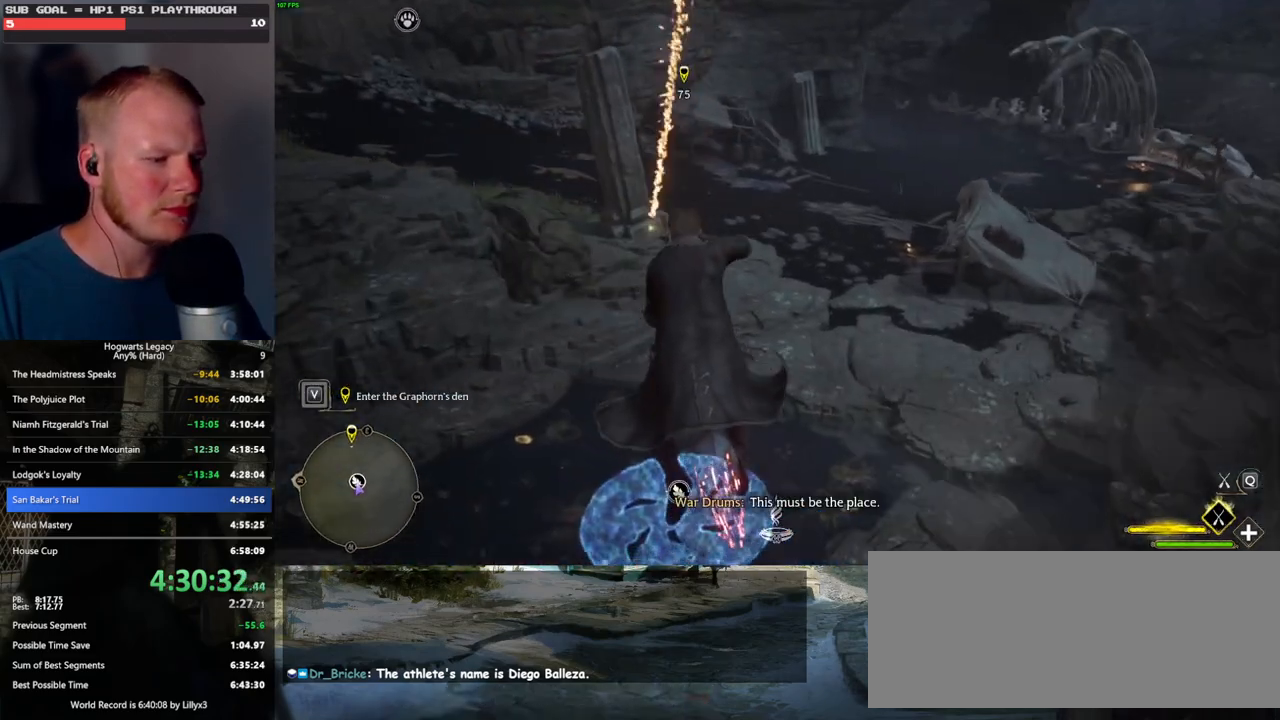
{"keys": ["w"], "mouse": [], "events": [[467, "ctrl_l", "up"]]}